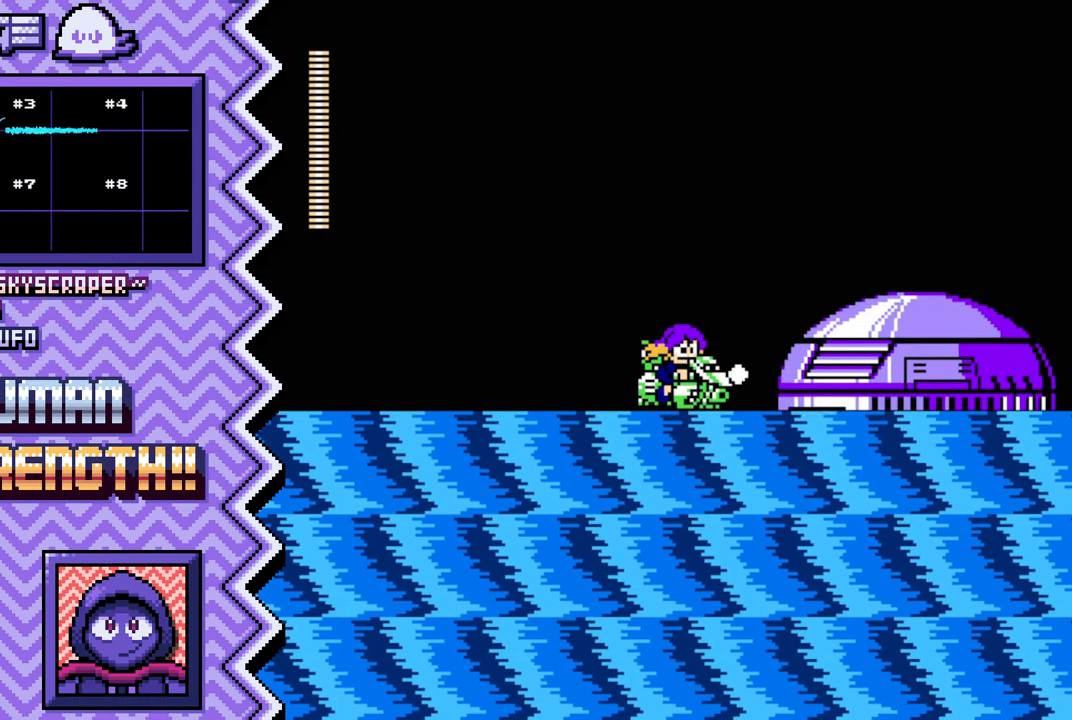
Gameplay with a controller (Nintendo layout); each line is a JSON object with the inputs held at the frame after it. "events" lists button and stick changes between this image and that frame as [ms after this image, input, new state], when the widget could be followed in between. Not read: L1 L3 R1 R3.
{"buttons": ["X"], "events": [[34, "B", "up"], [150, "Y", "down"], [267, "Y", "up"], [401, "X", "down"]]}
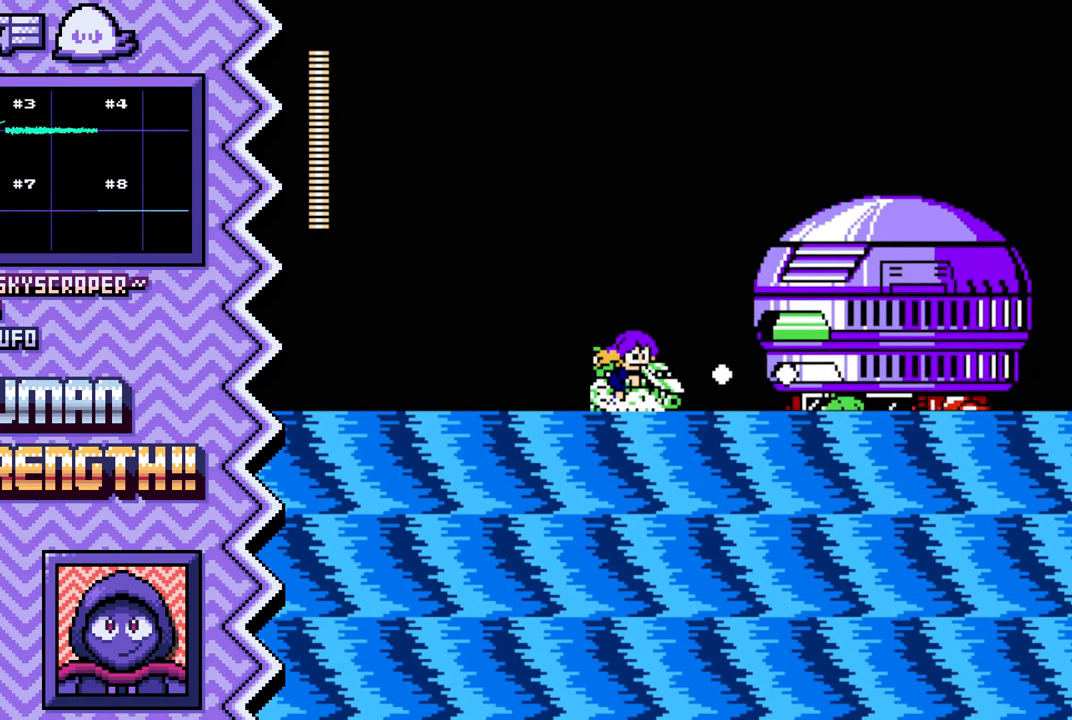
{"buttons": [], "events": [[16, "X", "up"], [133, "A", "down"], [250, "A", "up"], [367, "B", "down"], [500, "B", "up"]]}
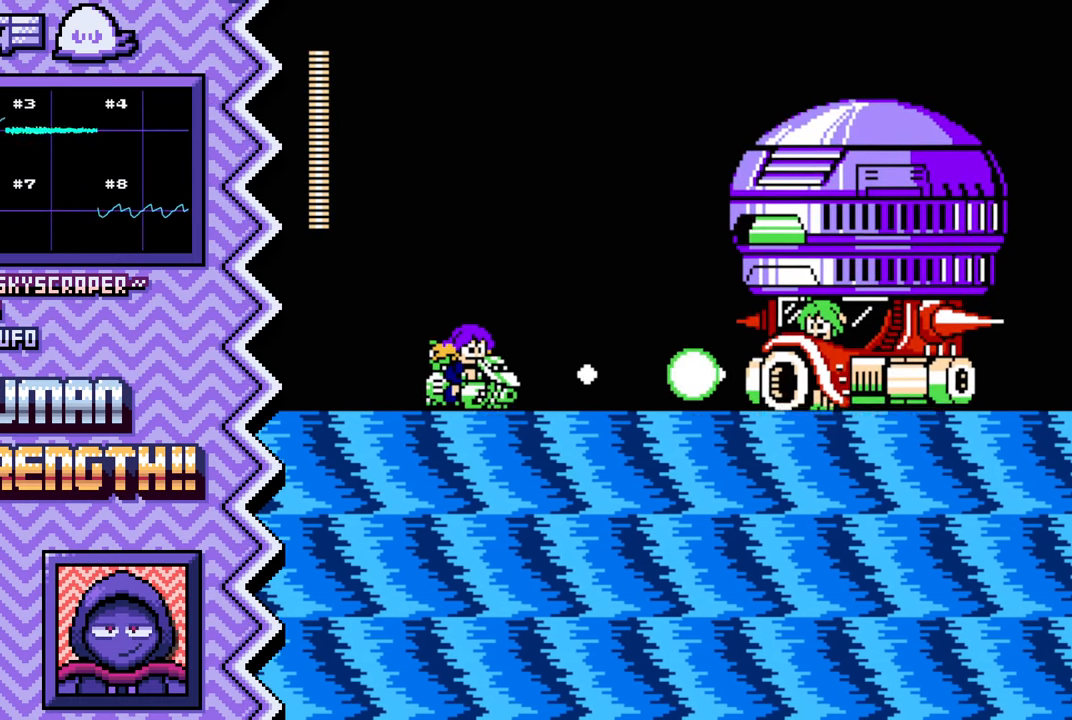
{"buttons": [], "events": [[117, "Y", "down"], [234, "Y", "up"], [351, "X", "down"], [467, "X", "up"]]}
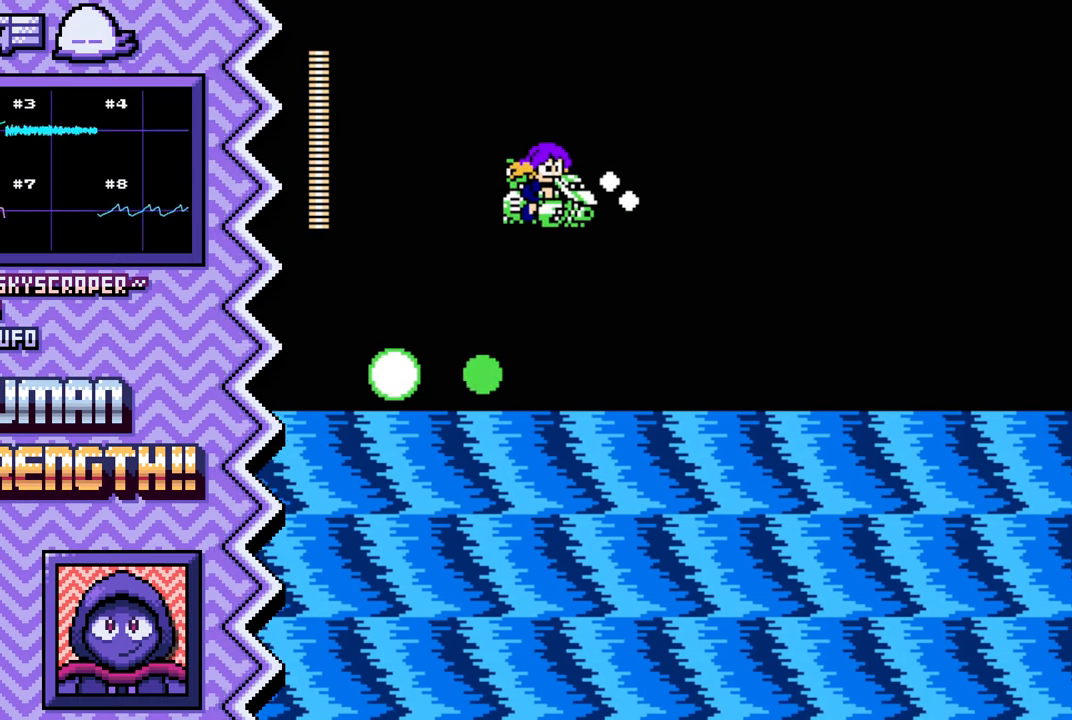
{"buttons": [], "events": [[100, "A", "down"], [217, "A", "up"], [333, "B", "down"], [450, "B", "up"]]}
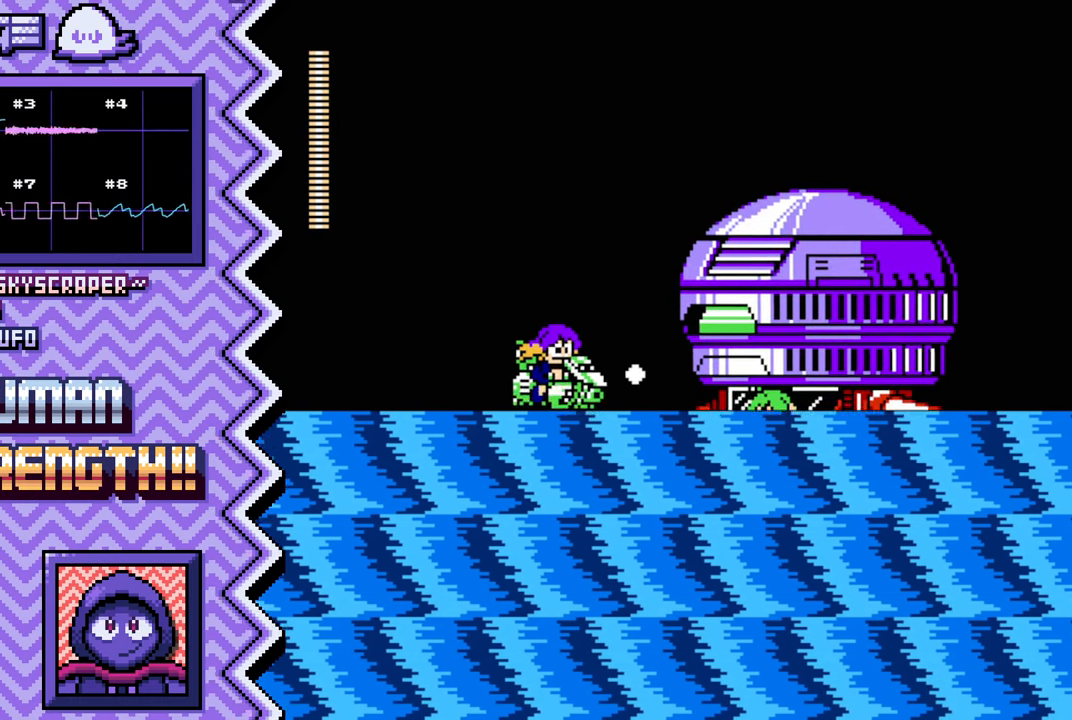
{"buttons": [], "events": [[67, "Y", "down"], [200, "Y", "up"], [317, "X", "down"], [434, "X", "up"]]}
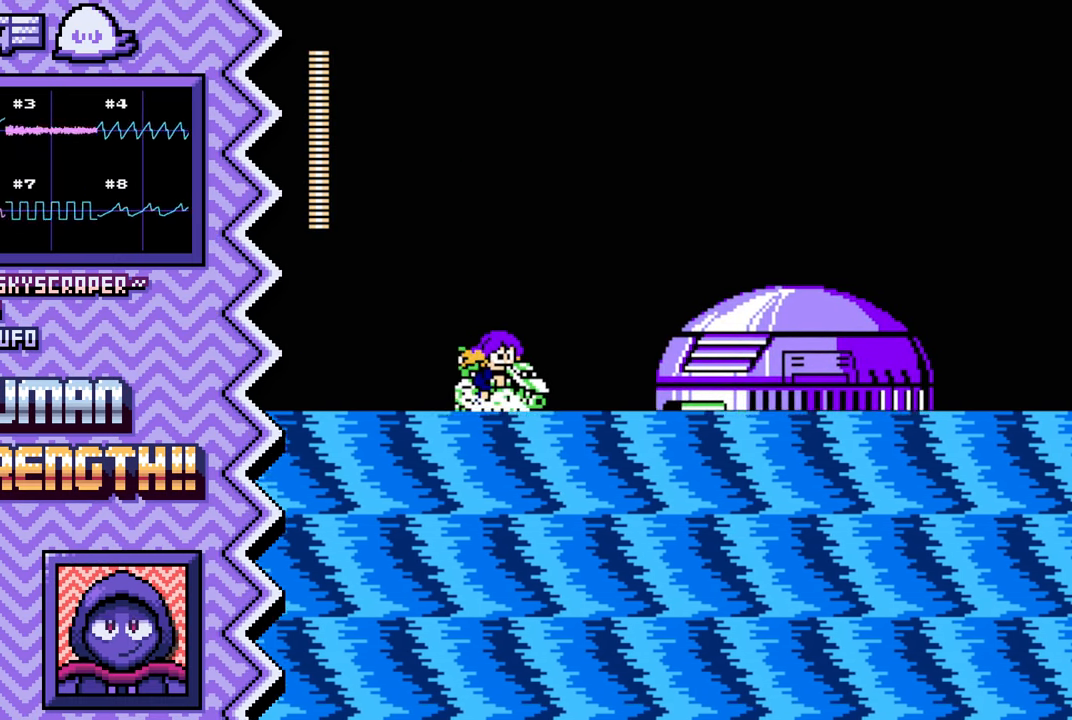
{"buttons": [], "events": [[50, "A", "down"], [167, "A", "up"], [300, "B", "down"], [417, "B", "up"]]}
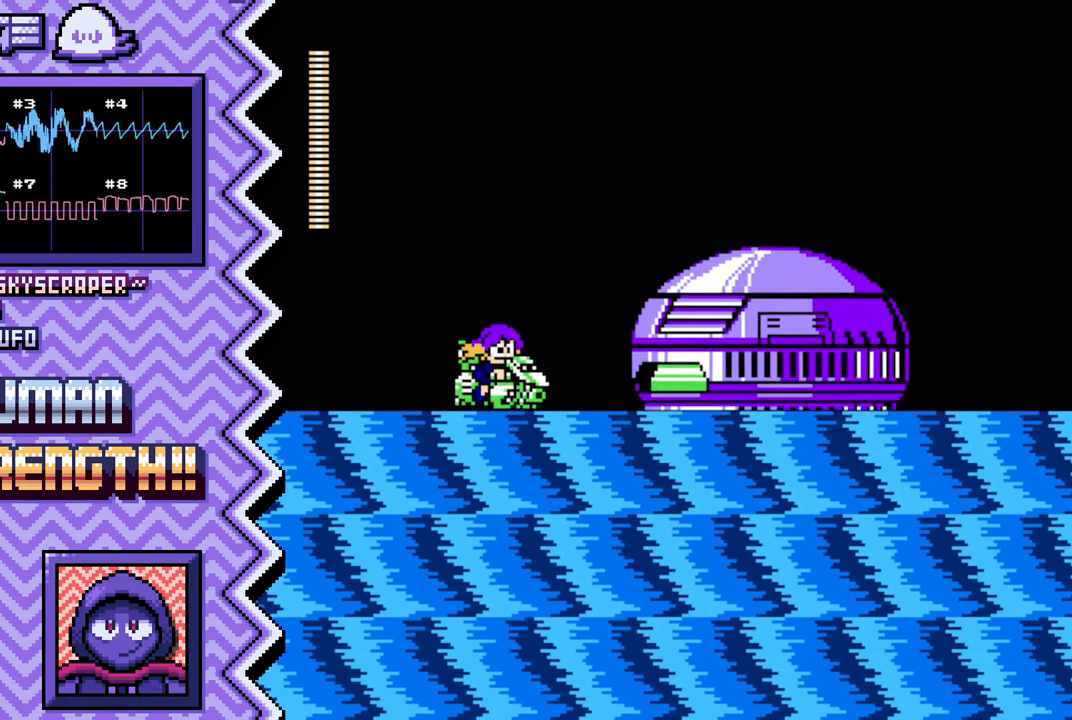
{"buttons": [], "events": [[34, "Y", "down"], [150, "Y", "up"], [268, "X", "down"], [384, "X", "up"]]}
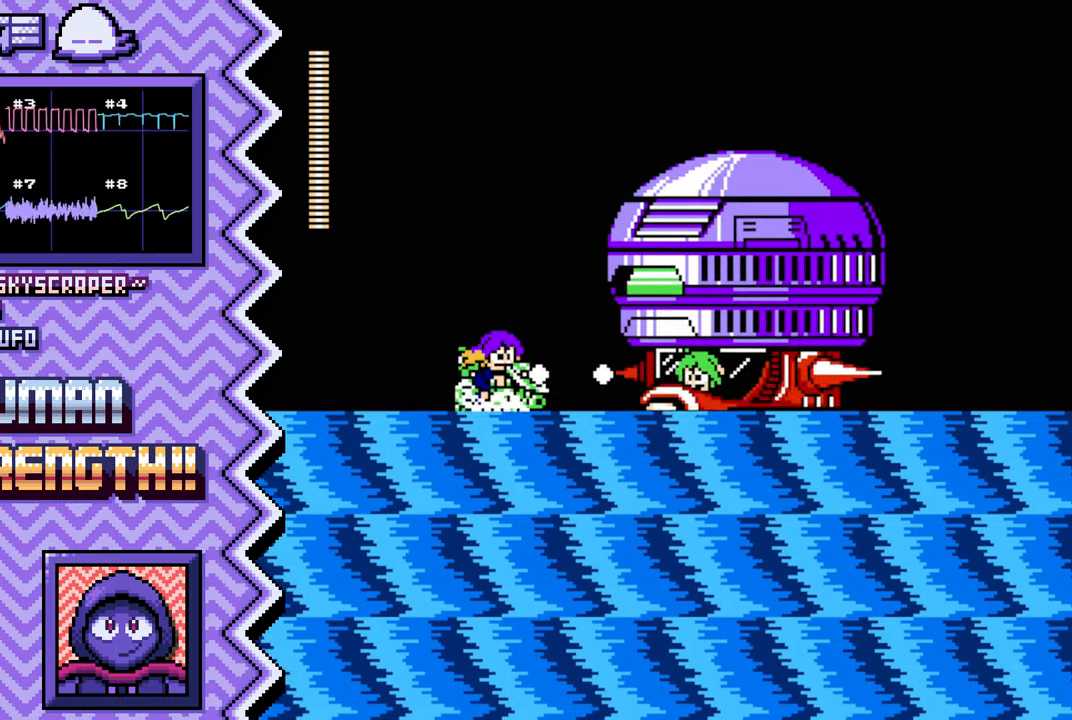
{"buttons": ["Y"], "events": [[17, "A", "down"], [134, "A", "up"], [251, "B", "down"], [367, "B", "up"], [484, "Y", "down"]]}
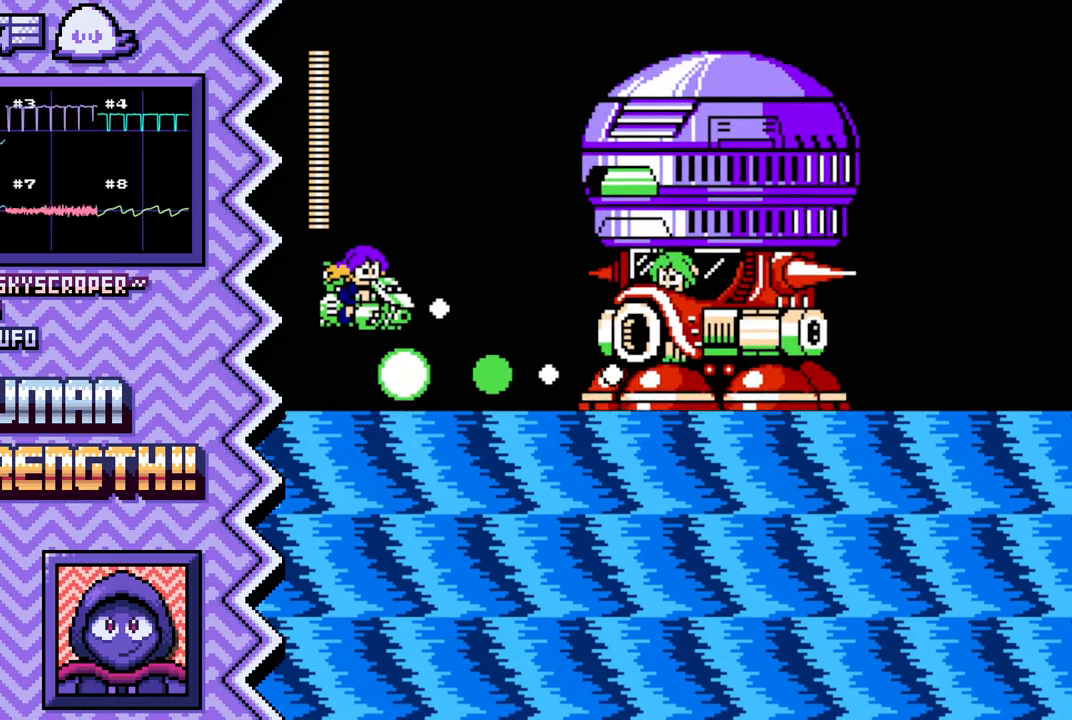
{"buttons": ["A"], "events": [[117, "Y", "up"], [233, "X", "down"], [350, "X", "up"], [467, "A", "down"]]}
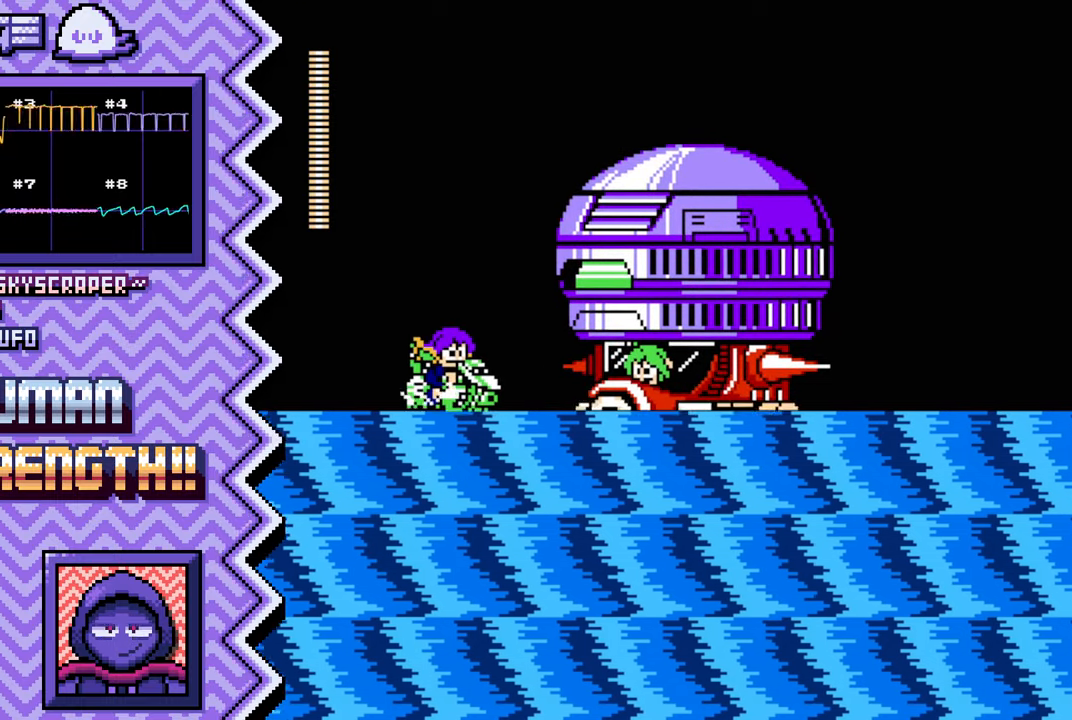
{"buttons": ["Y"], "events": [[84, "A", "up"], [217, "B", "down"], [334, "B", "up"], [451, "Y", "down"]]}
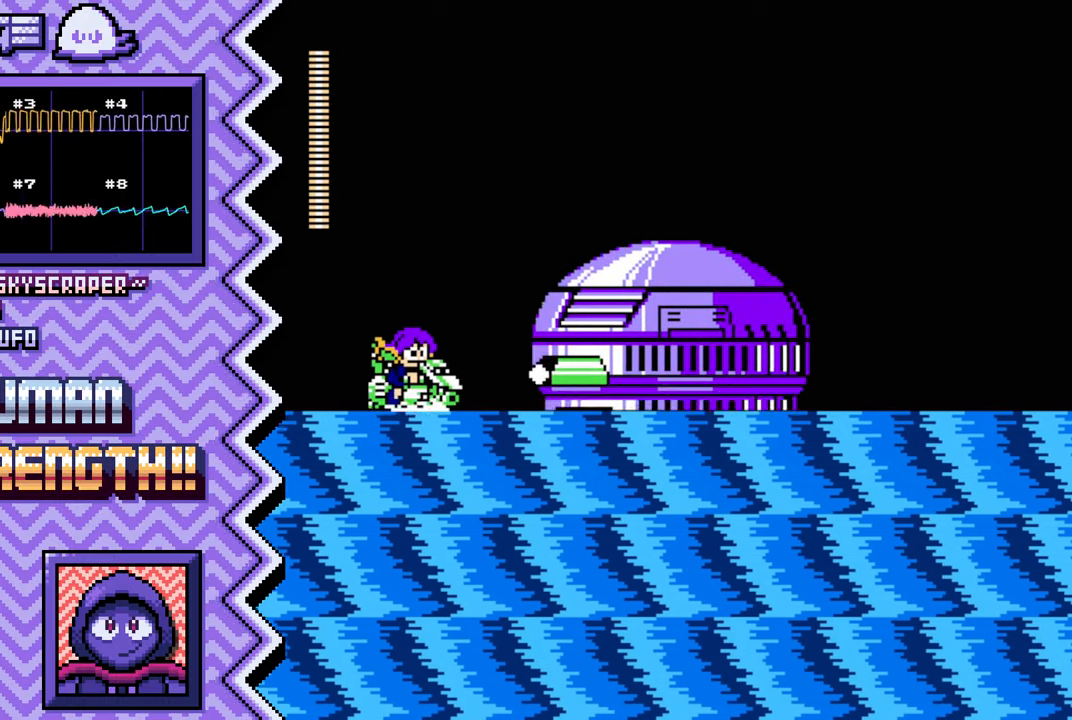
{"buttons": ["A"], "events": [[66, "Y", "up"], [183, "X", "down"], [317, "X", "up"], [434, "A", "down"]]}
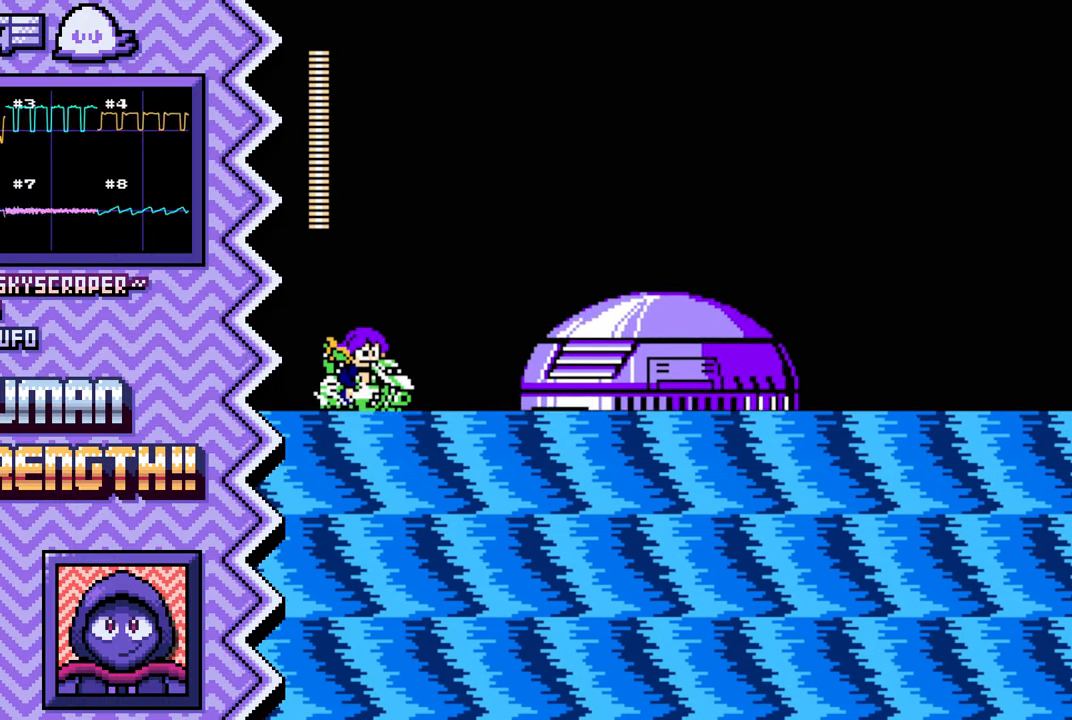
{"buttons": ["Y"], "events": [[50, "A", "up"], [167, "B", "down"], [284, "B", "up"], [417, "Y", "down"]]}
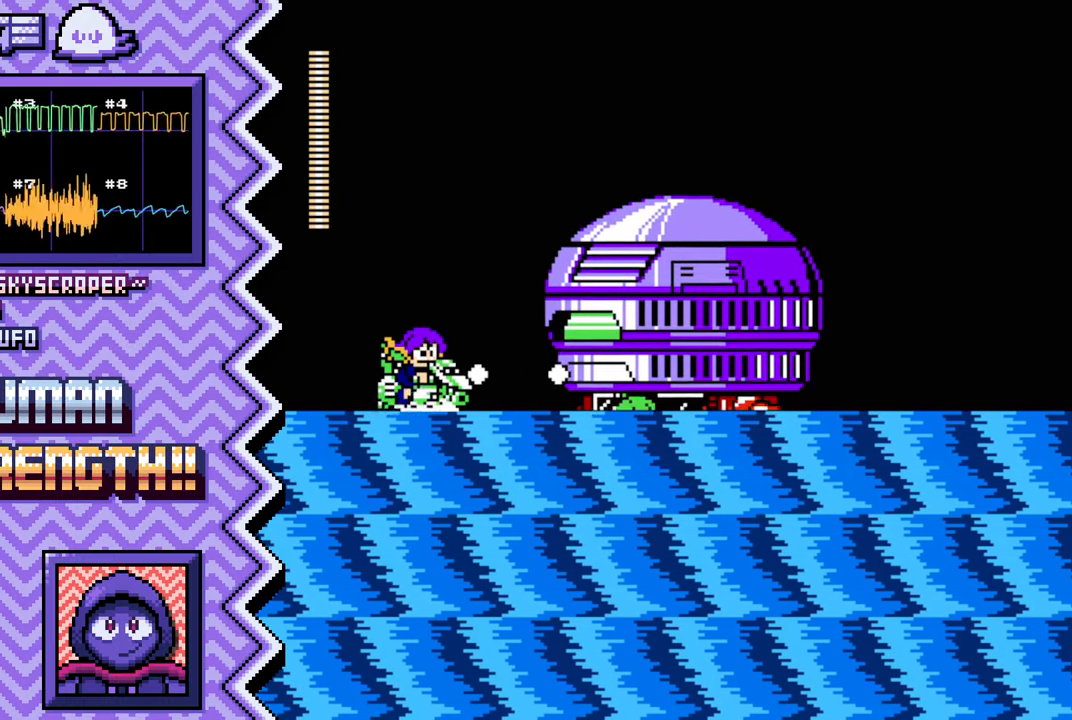
{"buttons": ["A"], "events": [[33, "Y", "up"], [150, "X", "down"], [267, "X", "up"], [383, "A", "down"]]}
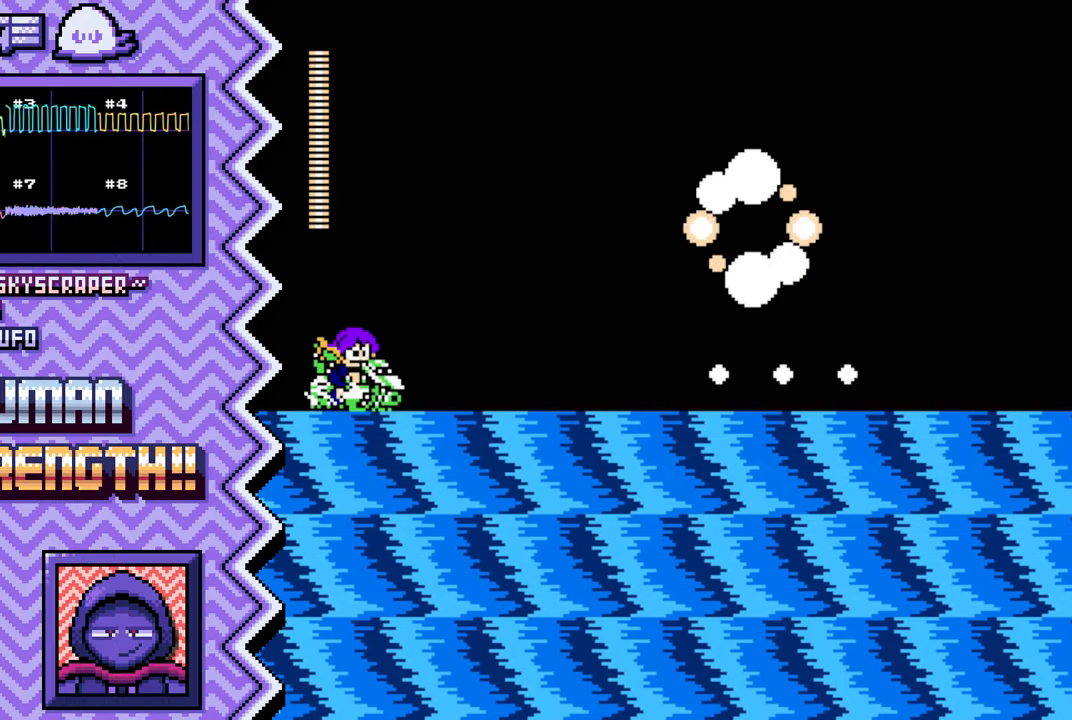
{"buttons": [], "events": [[17, "A", "up"], [134, "B", "down"], [251, "B", "up"], [367, "Y", "down"], [484, "Y", "up"]]}
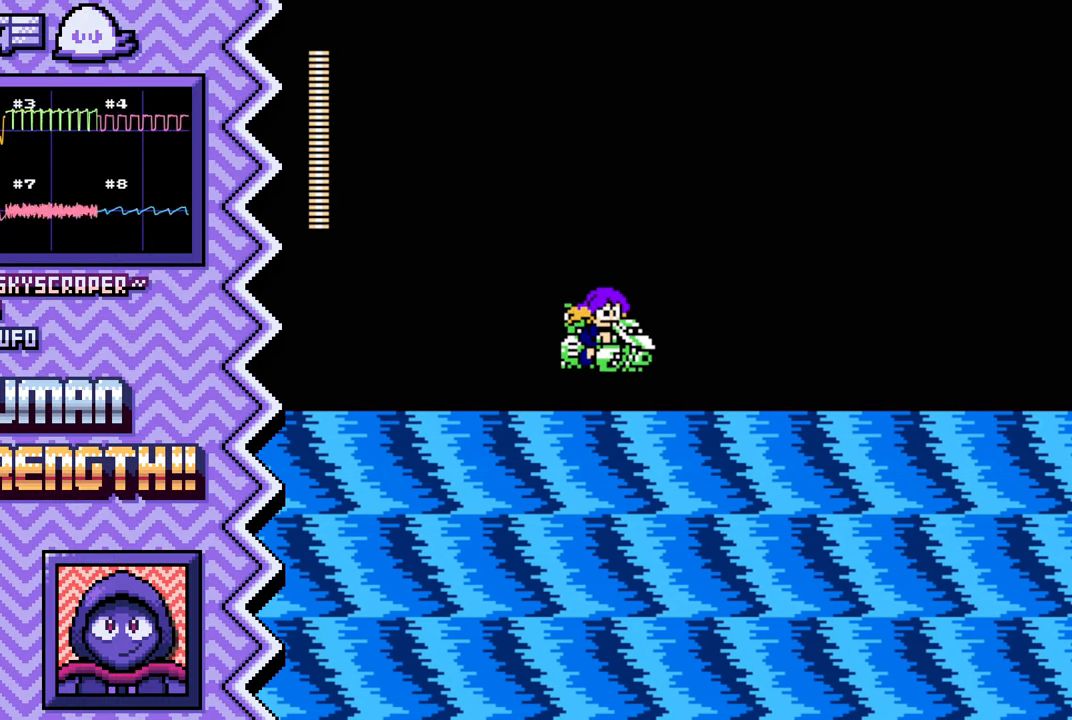
{"buttons": [], "events": [[100, "X", "down"], [233, "X", "up"], [350, "A", "down"], [467, "A", "up"]]}
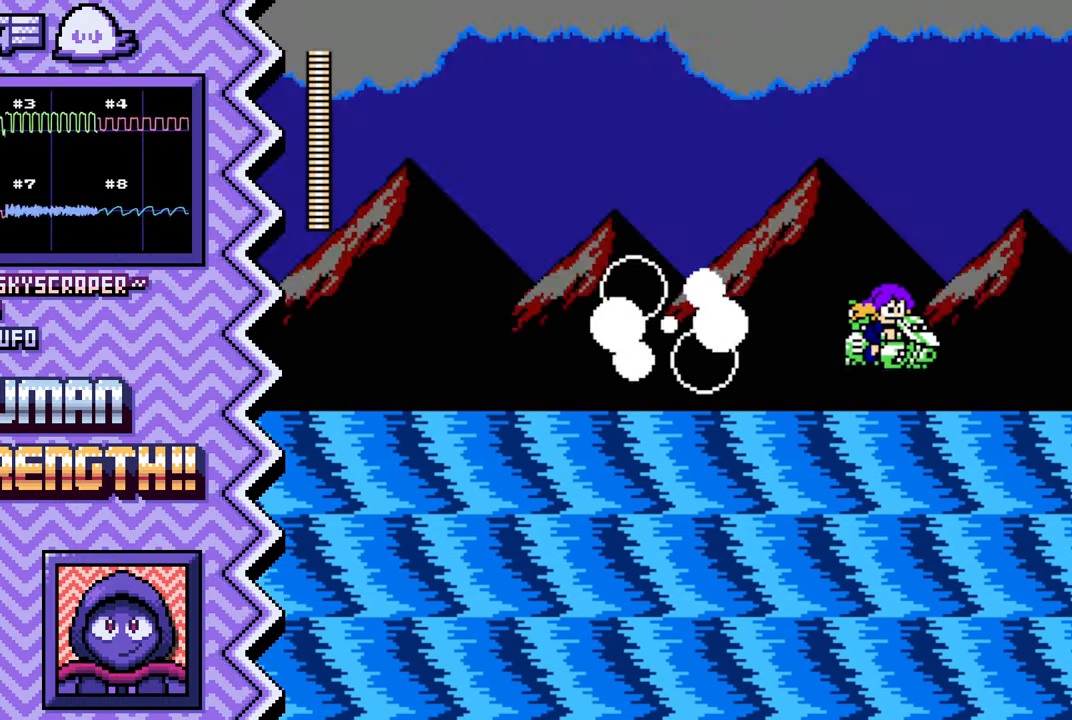
{"buttons": [], "events": [[84, "B", "down"], [200, "B", "up"], [334, "Y", "down"], [451, "Y", "up"]]}
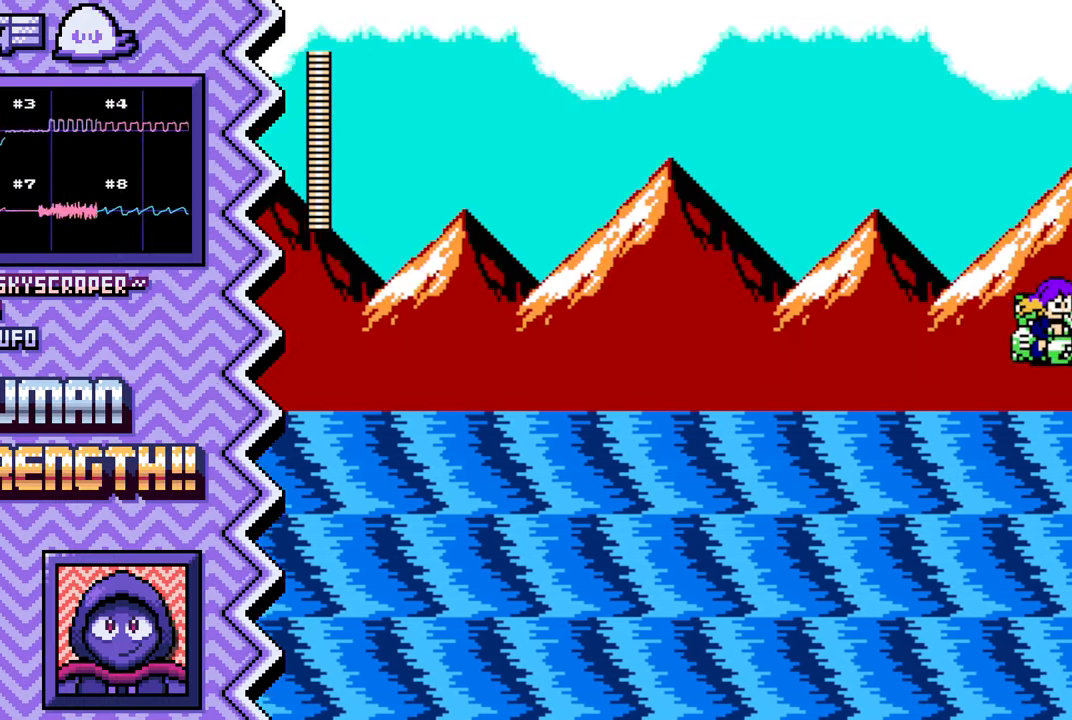
{"buttons": [], "events": [[66, "X", "down"], [183, "X", "up"], [300, "A", "down"], [434, "A", "up"]]}
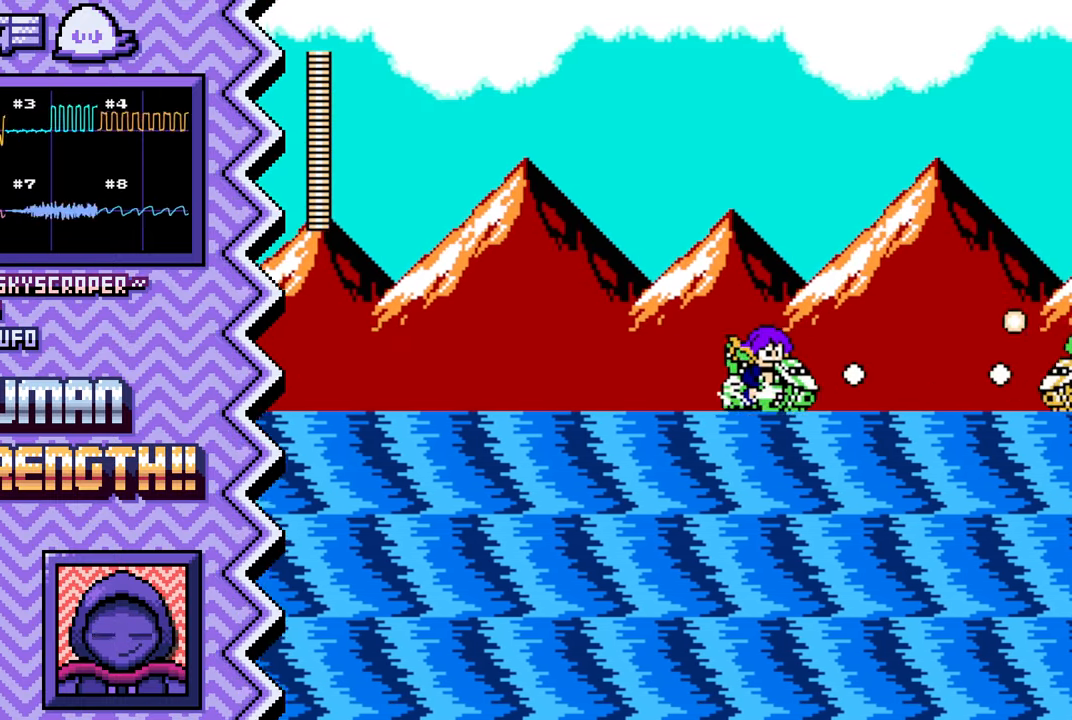
{"buttons": [], "events": [[50, "B", "down"], [167, "B", "up"], [283, "Y", "down"], [400, "Y", "up"]]}
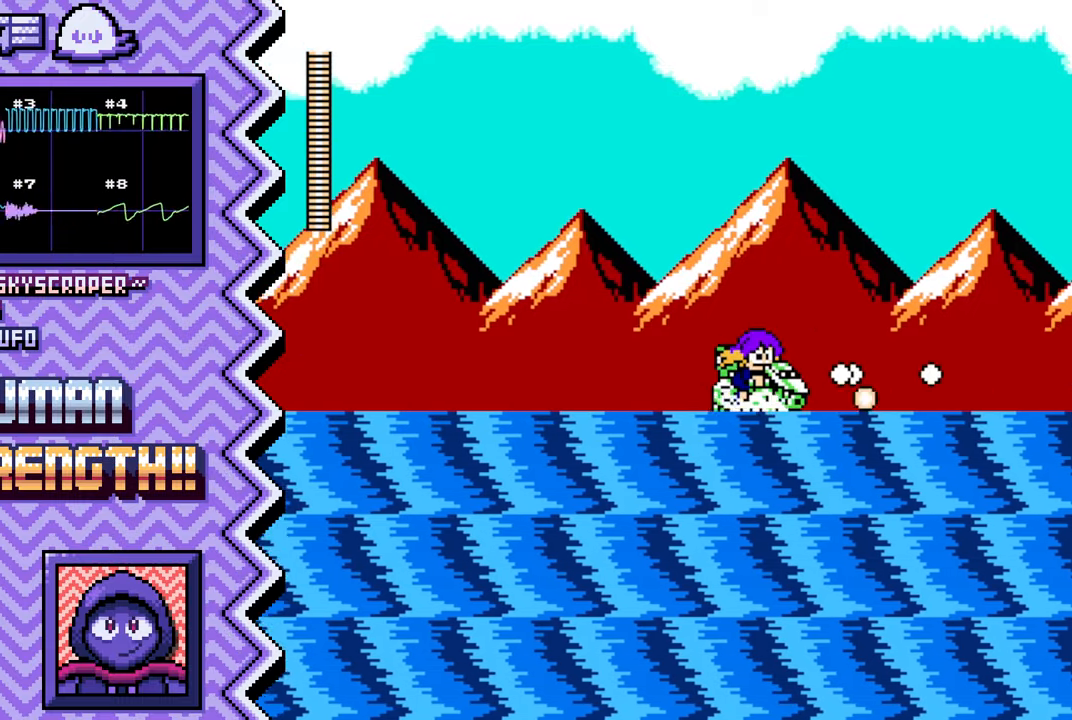
{"buttons": ["B"], "events": [[34, "X", "down"], [150, "X", "up"], [267, "A", "down"], [384, "A", "up"], [501, "B", "down"]]}
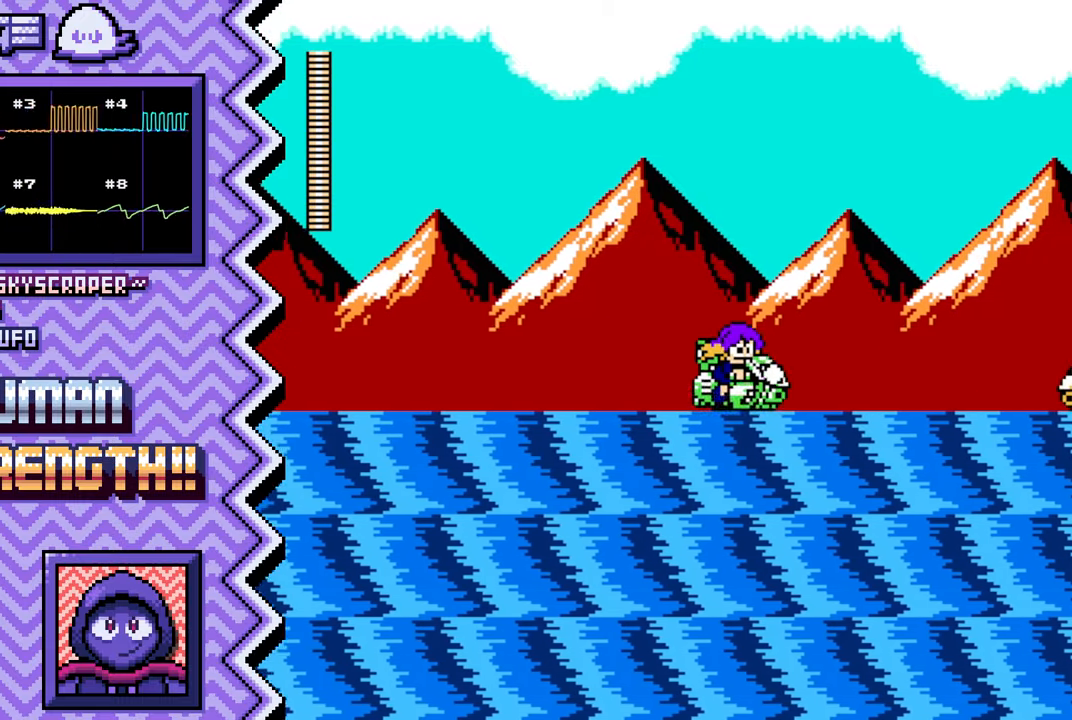
{"buttons": ["X"], "events": [[133, "B", "up"], [250, "Y", "down"], [367, "Y", "up"], [484, "X", "down"]]}
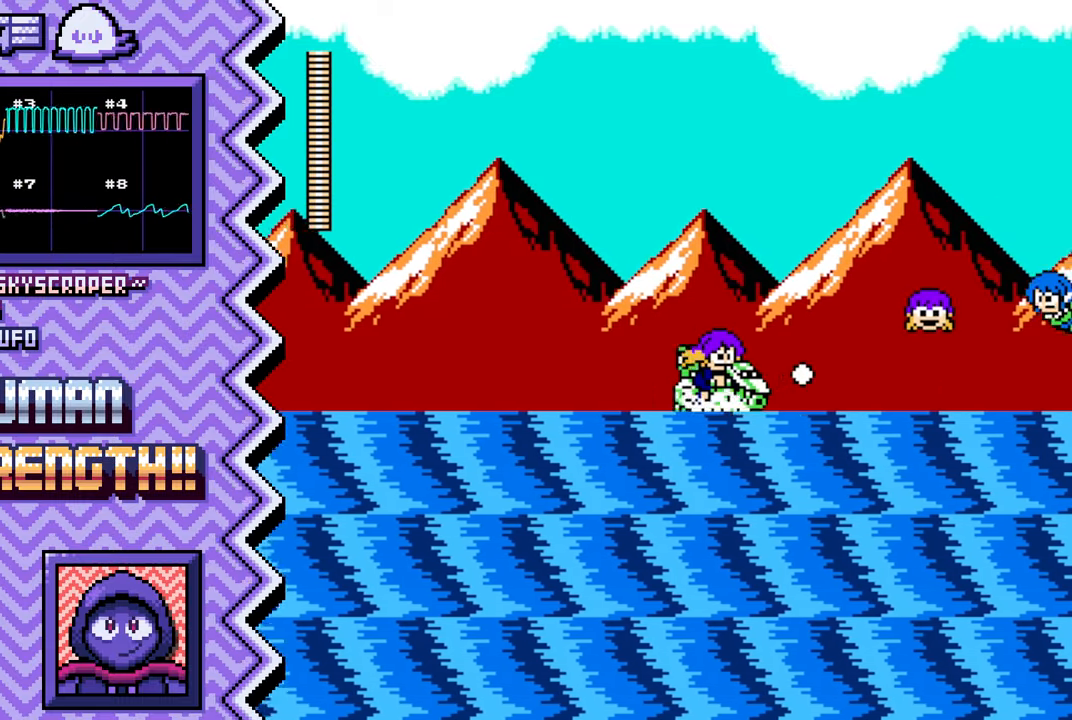
{"buttons": ["B"], "events": [[100, "X", "up"], [217, "A", "down"], [351, "A", "up"], [467, "B", "down"]]}
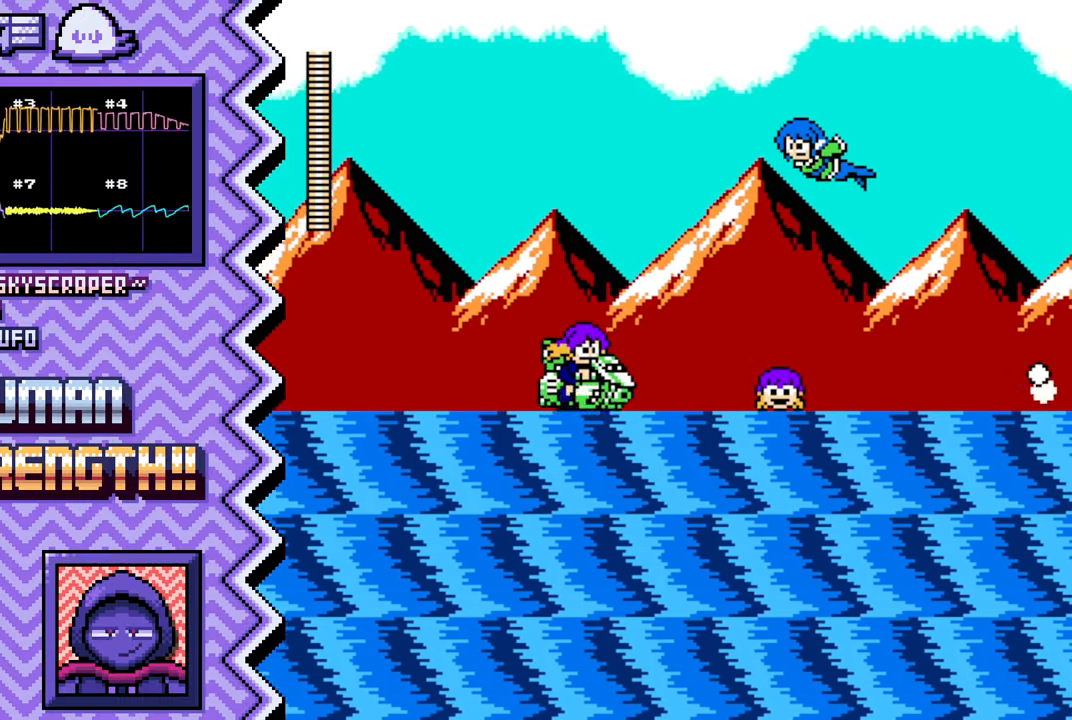
{"buttons": ["X"], "events": [[83, "B", "up"], [200, "Y", "down"], [317, "Y", "up"], [450, "X", "down"]]}
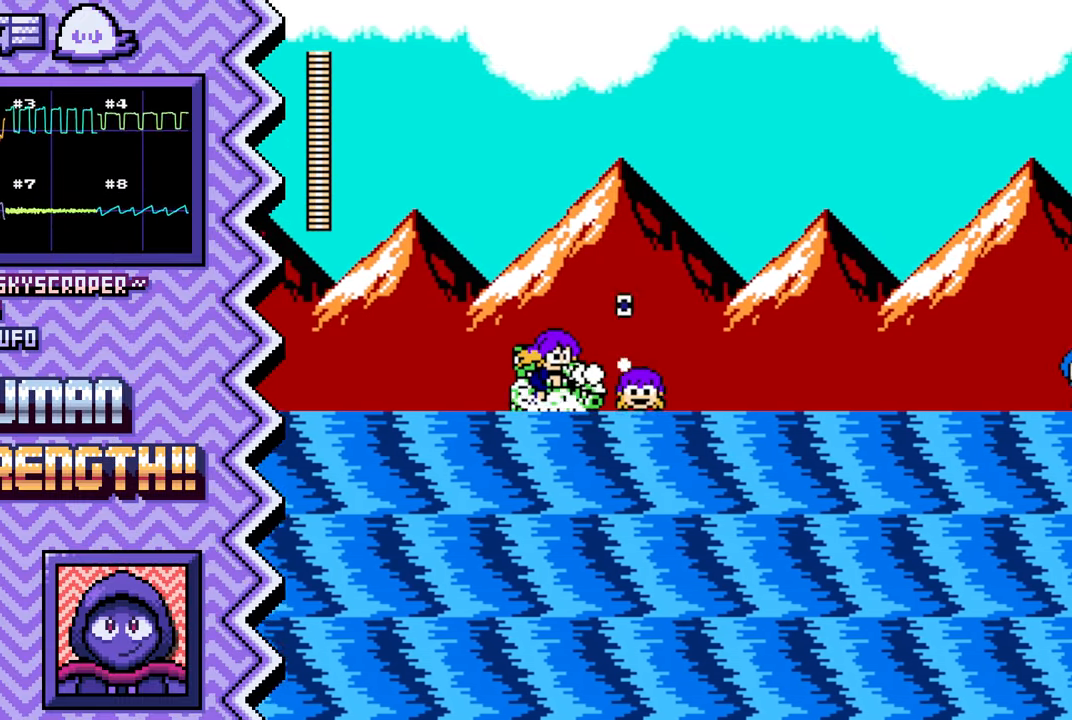
{"buttons": ["B"], "events": [[83, "X", "up"], [200, "A", "down"], [317, "A", "up"], [433, "B", "down"]]}
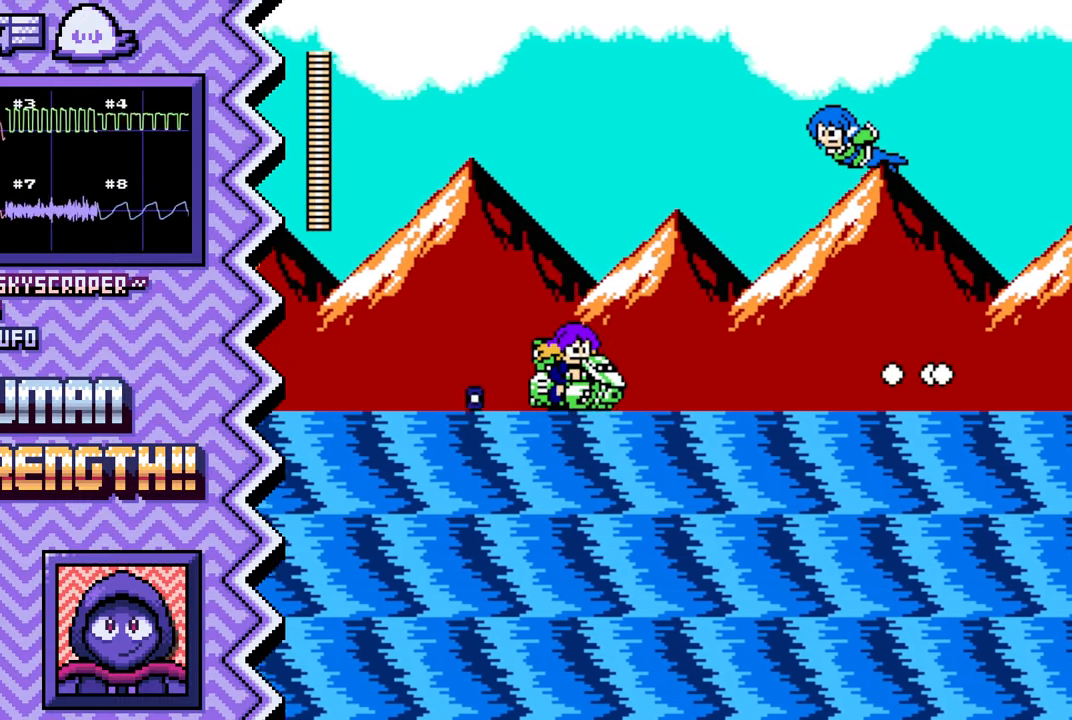
{"buttons": ["X"], "events": [[67, "B", "up"], [184, "Y", "down"], [300, "Y", "up"], [417, "X", "down"]]}
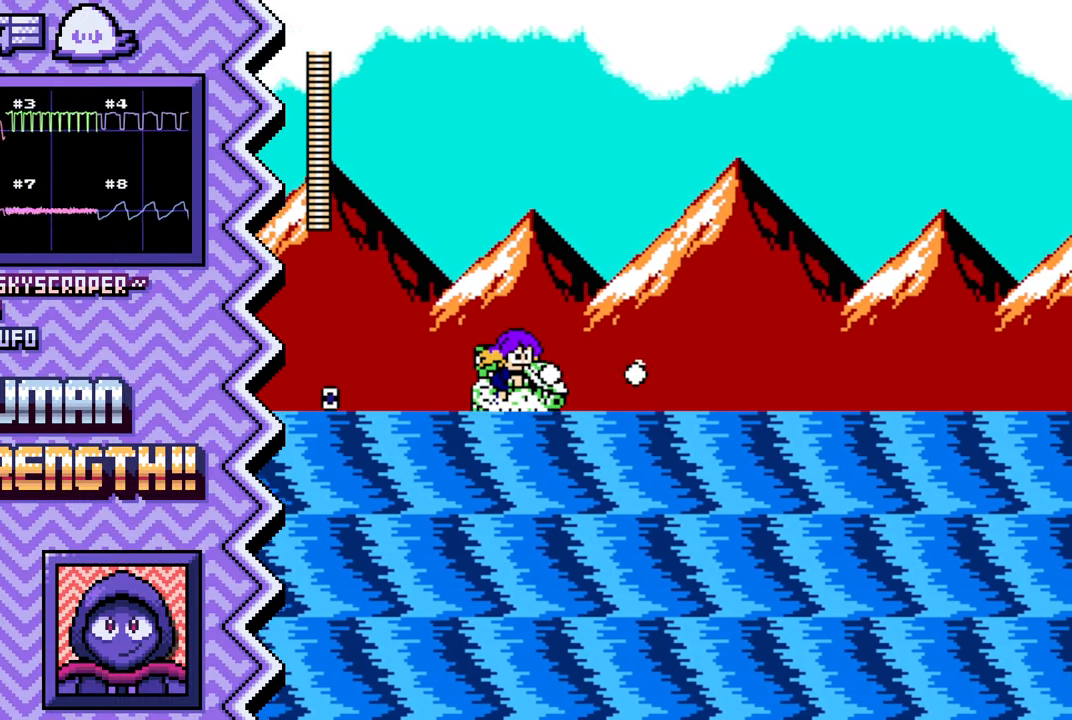
{"buttons": ["B"], "events": [[33, "X", "up"], [166, "A", "down"], [283, "A", "up"], [400, "B", "down"]]}
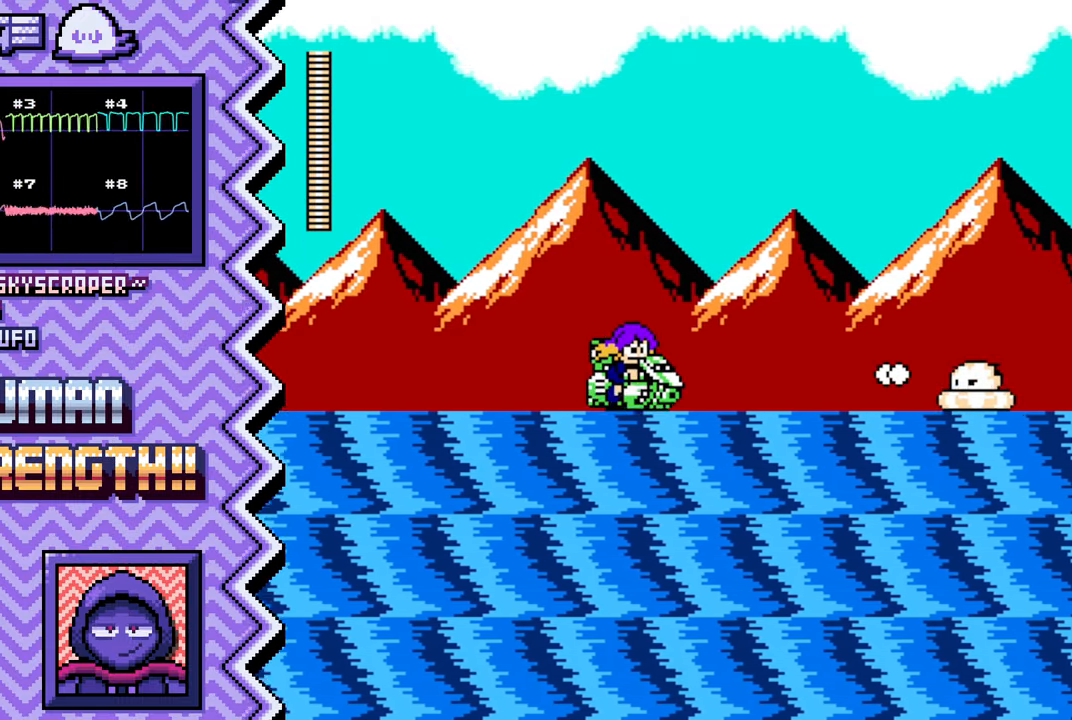
{"buttons": [], "events": [[17, "B", "up"], [134, "Y", "down"], [267, "Y", "up"], [384, "X", "down"], [501, "X", "up"]]}
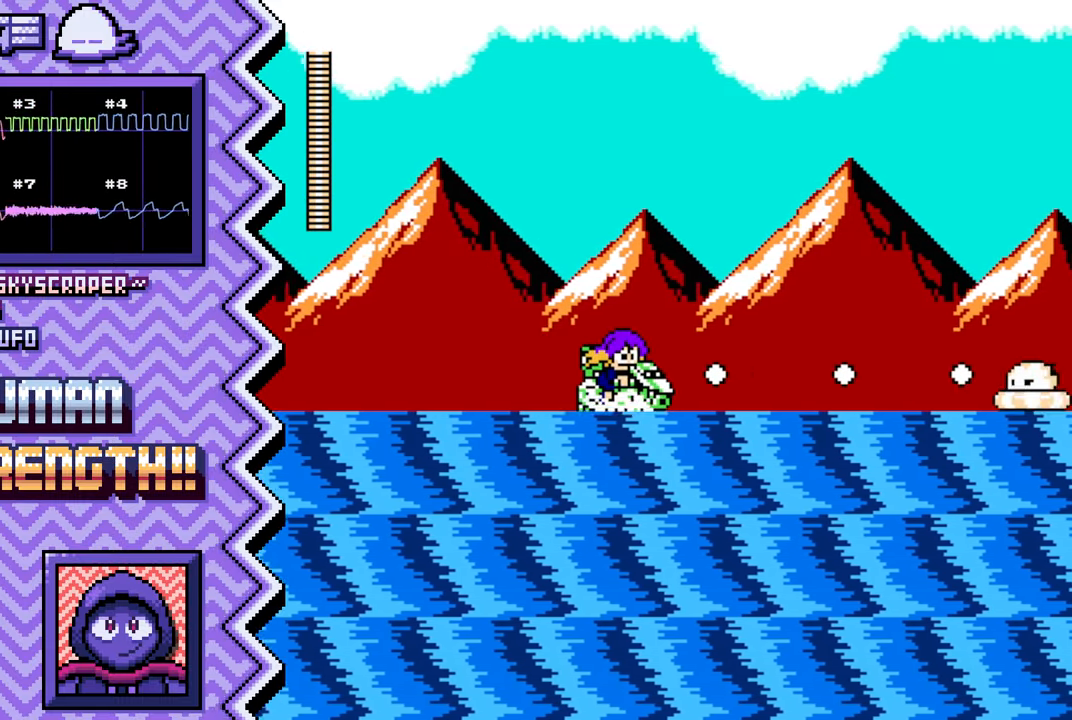
{"buttons": [], "events": [[116, "A", "down"], [233, "A", "up"], [367, "B", "down"], [483, "B", "up"]]}
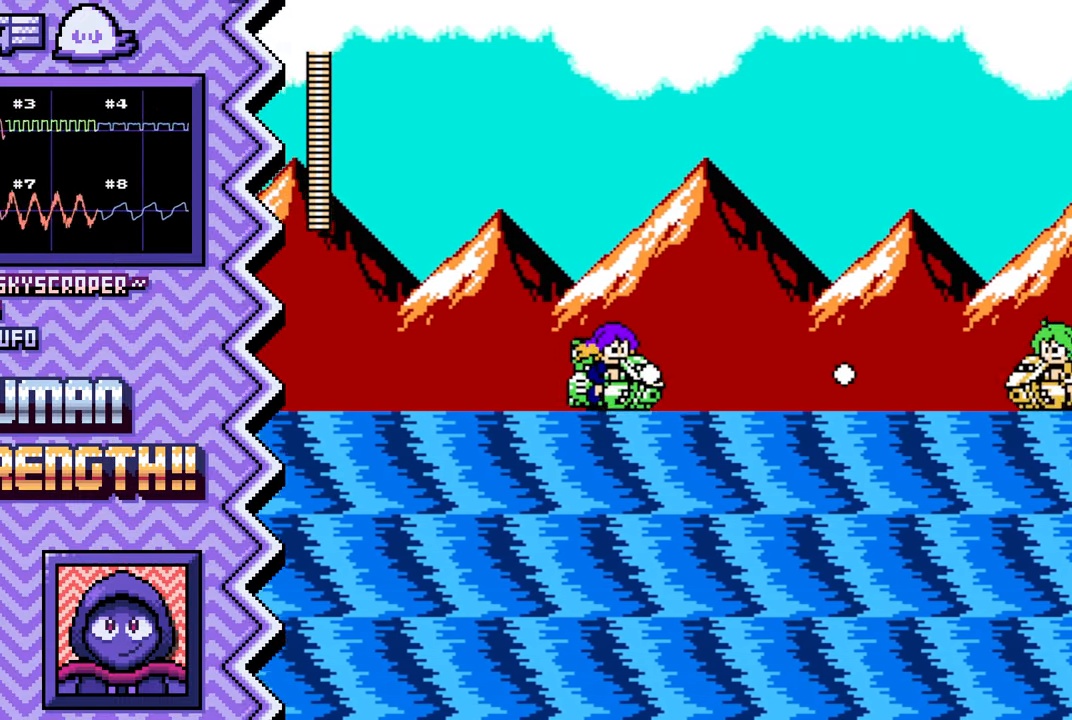
{"buttons": [], "events": [[100, "Y", "down"], [217, "Y", "up"], [334, "X", "down"], [451, "X", "up"]]}
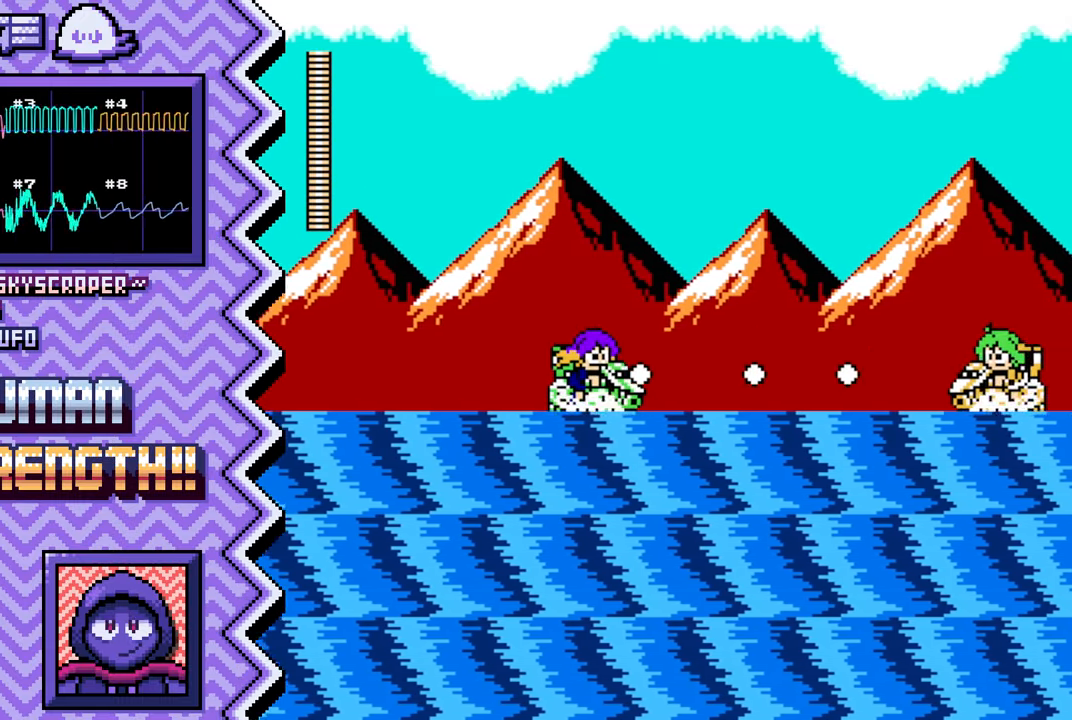
{"buttons": [], "events": [[83, "A", "down"], [200, "A", "up"], [317, "B", "down"], [434, "B", "up"]]}
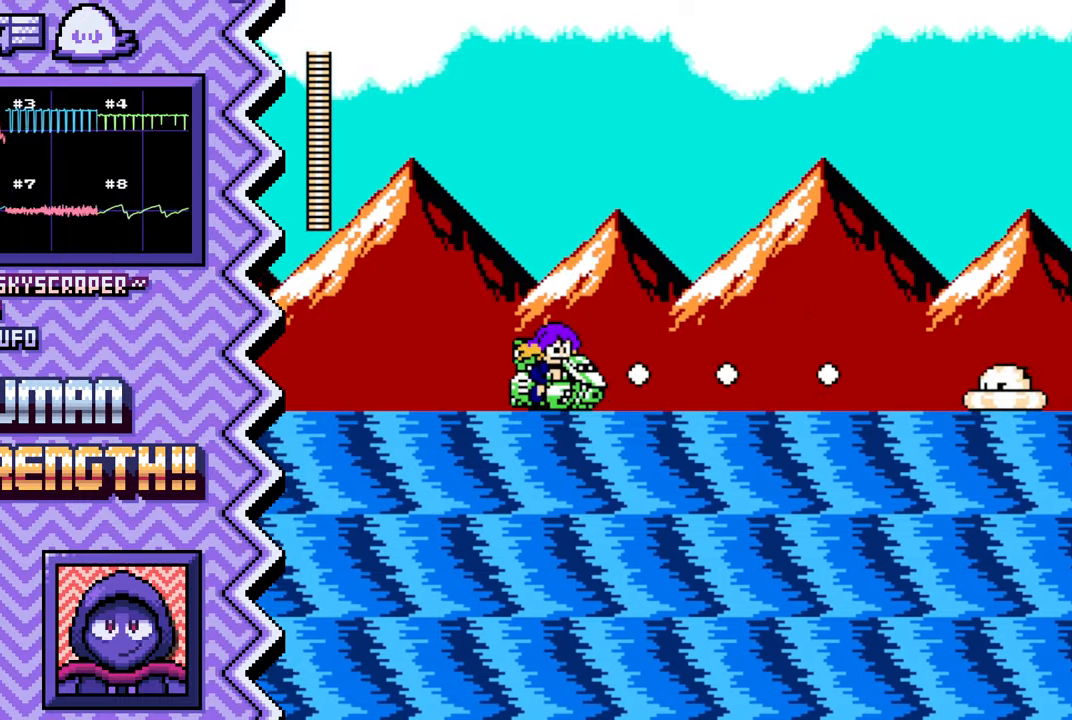
{"buttons": [], "events": [[50, "Y", "down"], [183, "Y", "up"], [300, "X", "down"], [417, "X", "up"]]}
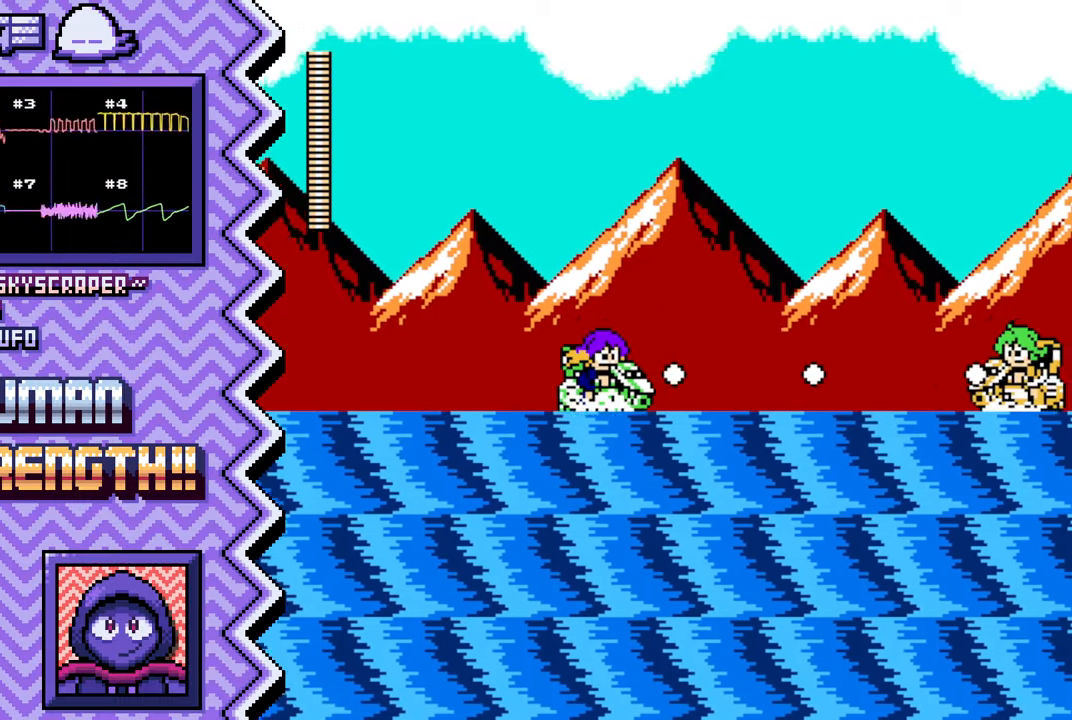
{"buttons": [], "events": [[33, "A", "down"], [150, "A", "up"], [284, "B", "down"], [400, "B", "up"]]}